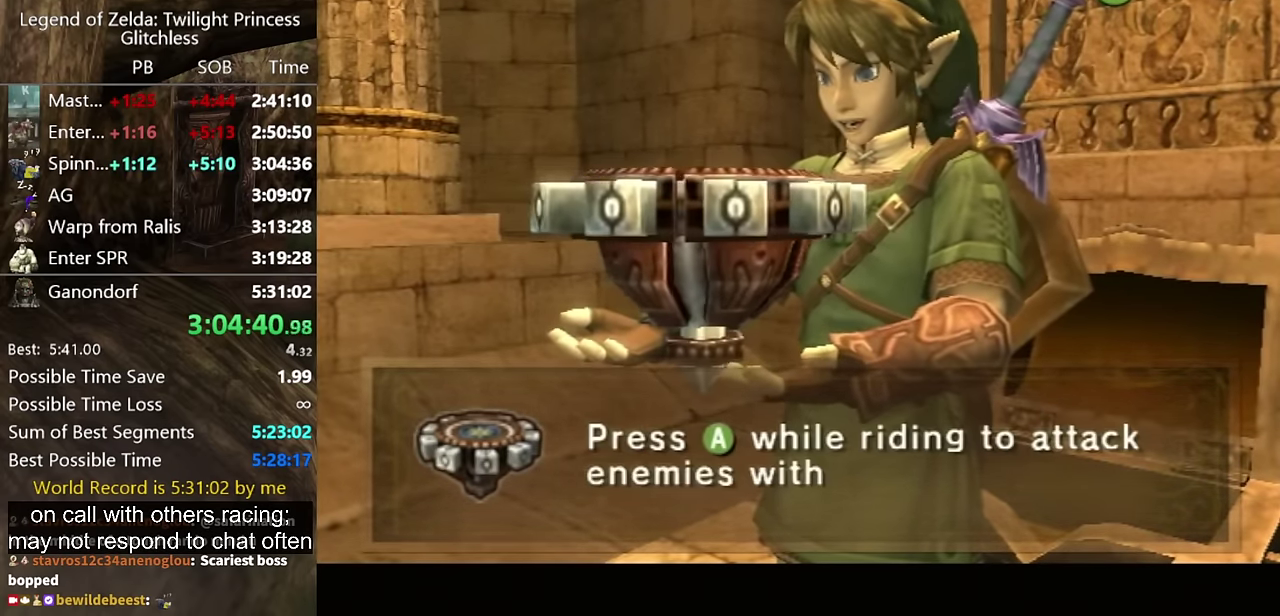
Gameplay with a controller (Nintendo layout); each line is a JSON object with the inputs held at the frame after it. "events" lists button and stick changes between this image and that frame as [ms after this image, input, new state], when the widget could be followed in between. Not read: L2 L3 R3.
{"buttons": [], "left_stick": "left", "right_stick": "center"}
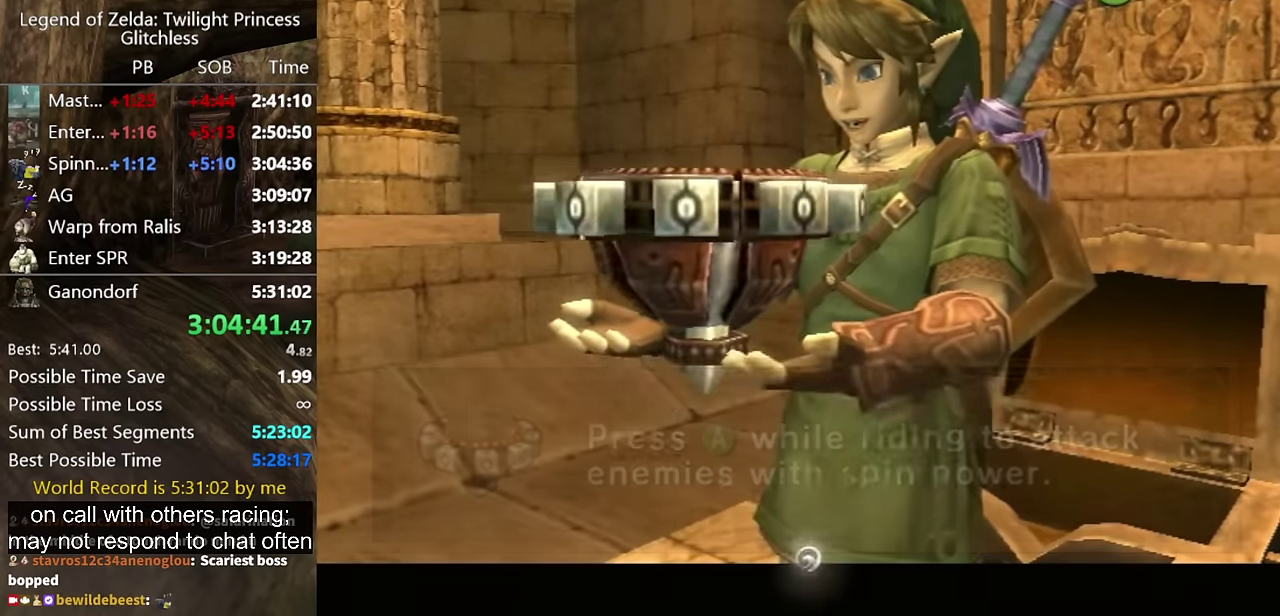
{"buttons": ["A"], "left_stick": "left", "right_stick": "center", "events": [[67, "A", "down"], [100, "A", "up"], [167, "A", "down"], [267, "A", "up"], [333, "A", "down"], [400, "A", "up"], [467, "A", "down"]]}
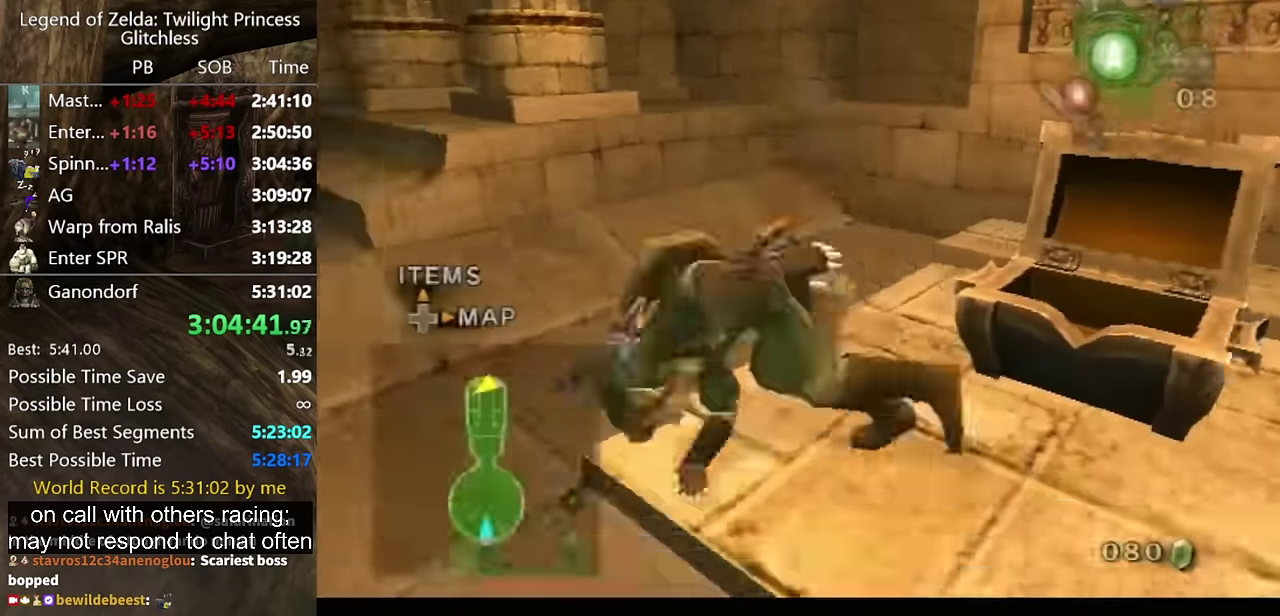
{"buttons": [], "left_stick": "center", "right_stick": "center", "events": [[67, "A", "up"], [67, "L1", "down"], [67, "left_stick", "center"], [233, "L1", "up"], [267, "DPAD_UP", "down"], [367, "DPAD_UP", "up"]]}
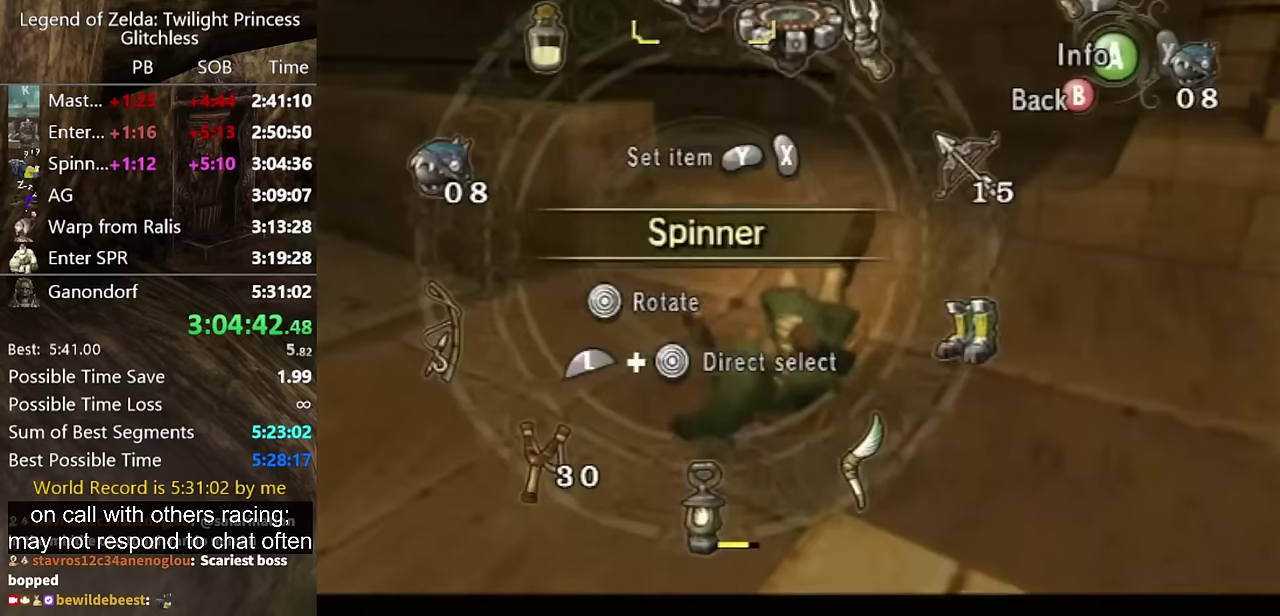
{"buttons": [], "left_stick": "up", "right_stick": "center", "events": [[67, "X", "down"], [100, "X", "up"], [133, "X", "down"], [200, "X", "up"], [267, "B", "down"], [367, "left_stick", "up"], [400, "B", "up"]]}